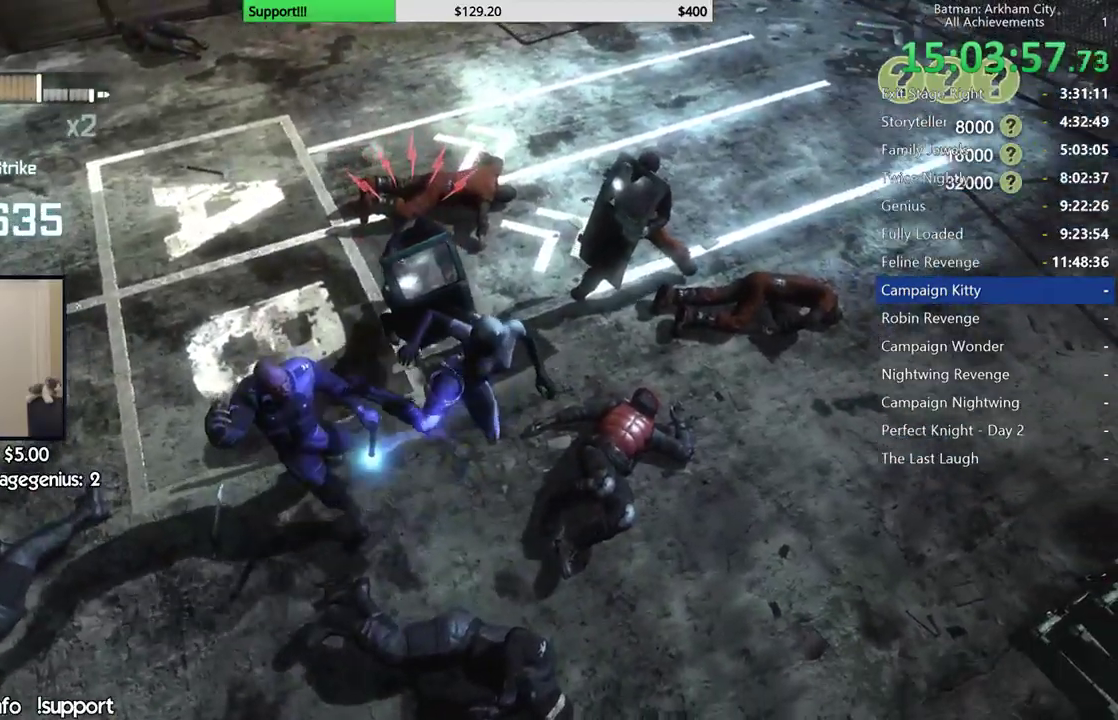
Gameplay with a controller (Xbox layout); each line is a JSON object with the inputs held at the frame after it. "button_events" lists button changes between this image and that frame as [ms after this image, input, new state], when the widget could be followed in between (sticks are given only as held states). This document gives stick clicks only as held states, not as events. Not read: L1 R1.
{"buttons": [], "left_stick": "up-left", "right_stick": "center", "button_events": [[67, "B", "up"], [150, "B", "down"], [200, "B", "up"]]}
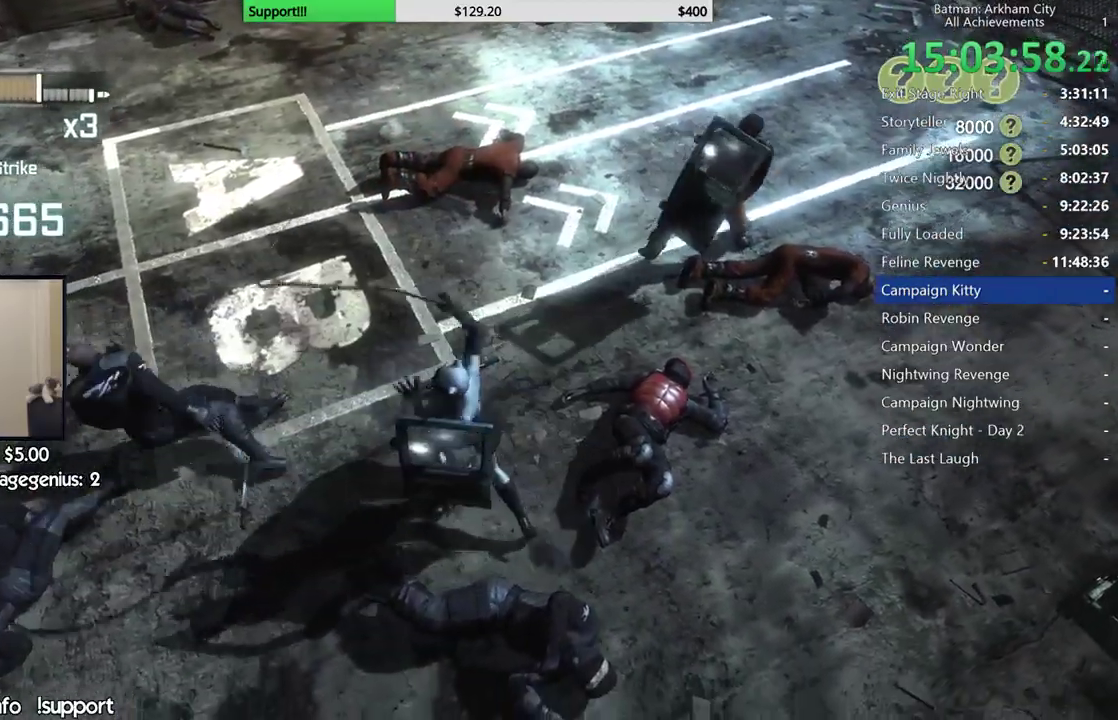
{"buttons": ["A"], "left_stick": "up", "right_stick": "center", "button_events": [[300, "A", "down"], [417, "A", "up"], [500, "A", "down"]]}
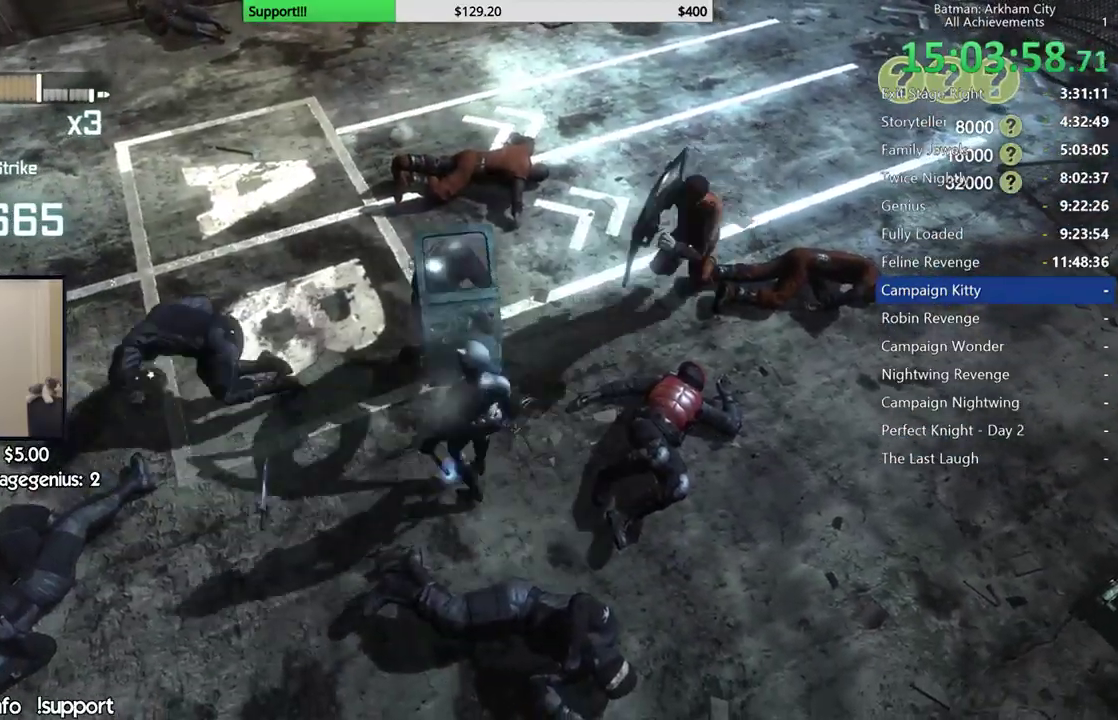
{"buttons": [], "left_stick": "up", "right_stick": "right", "button_events": [[100, "A", "up"], [167, "A", "down"], [267, "A", "up"]]}
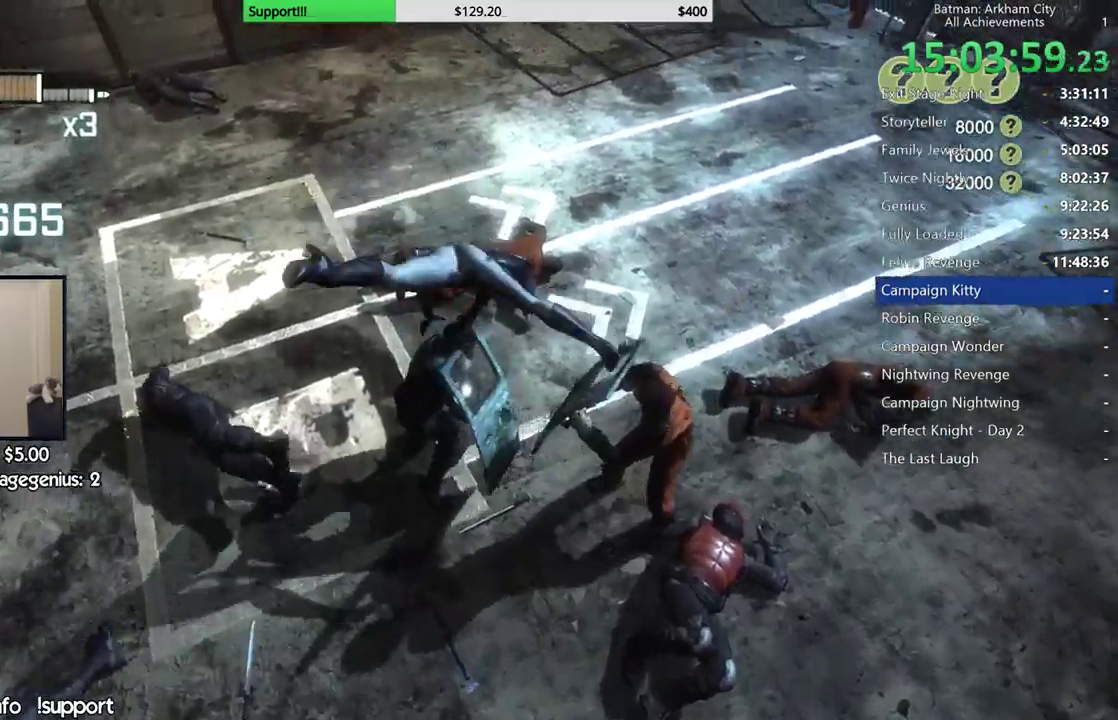
{"buttons": [], "left_stick": "up-left", "right_stick": "center", "button_events": []}
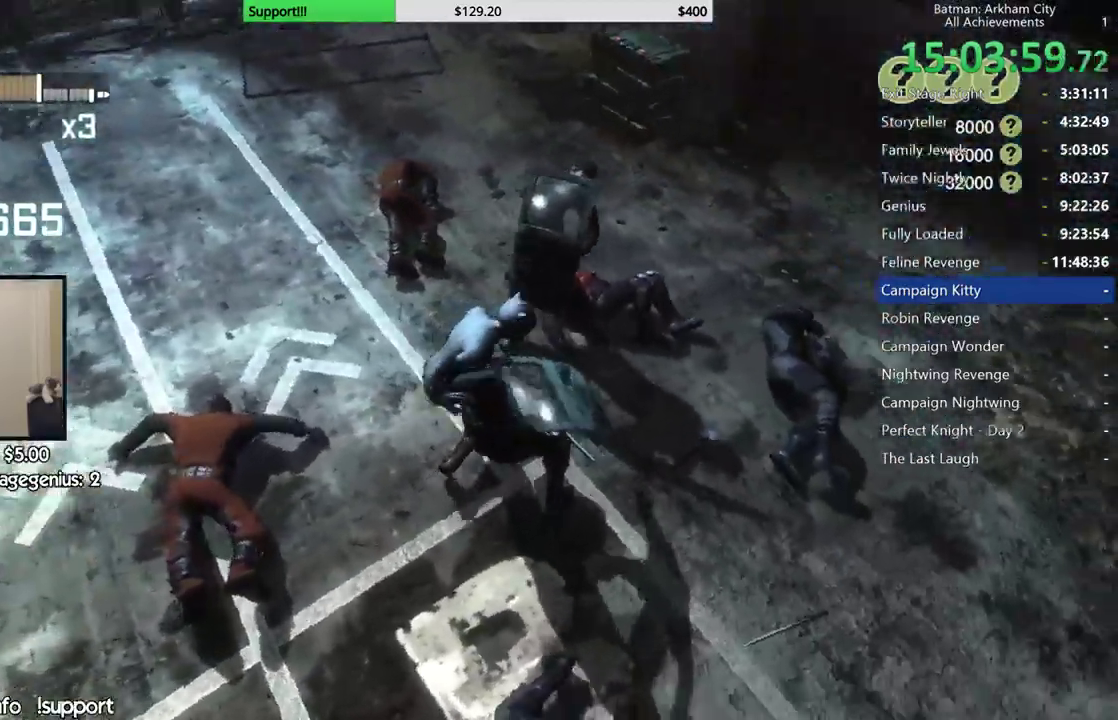
{"buttons": [], "left_stick": "center", "right_stick": "center", "button_events": []}
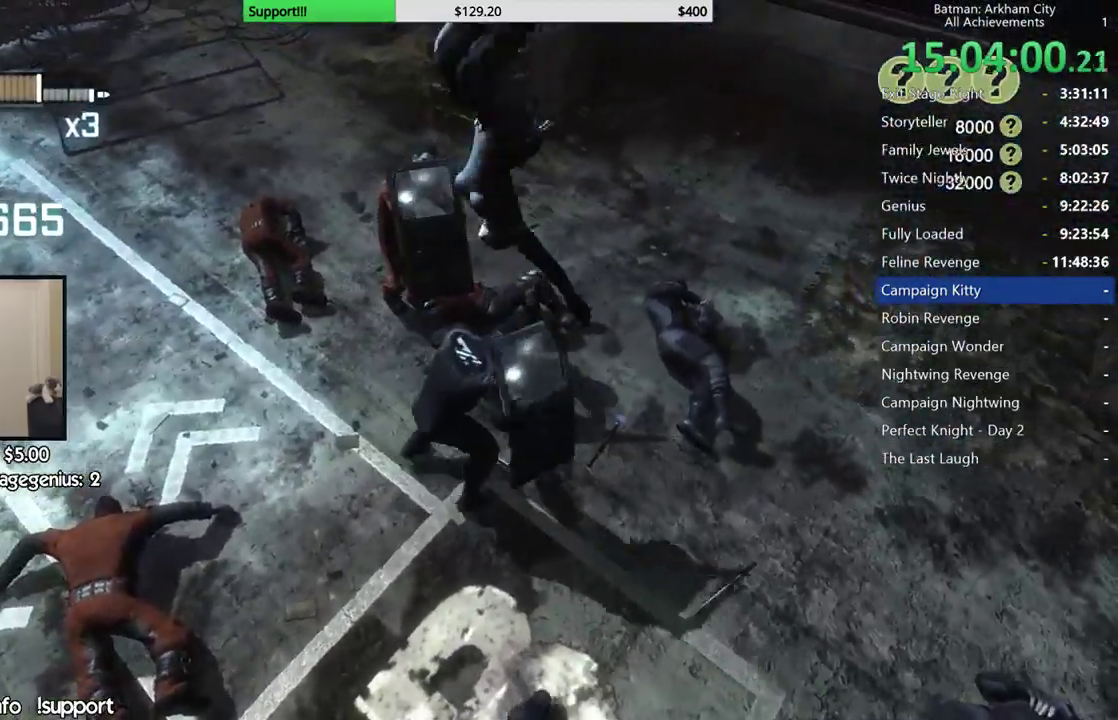
{"buttons": ["B"], "left_stick": "up-left", "right_stick": "center", "button_events": [[500, "B", "down"]]}
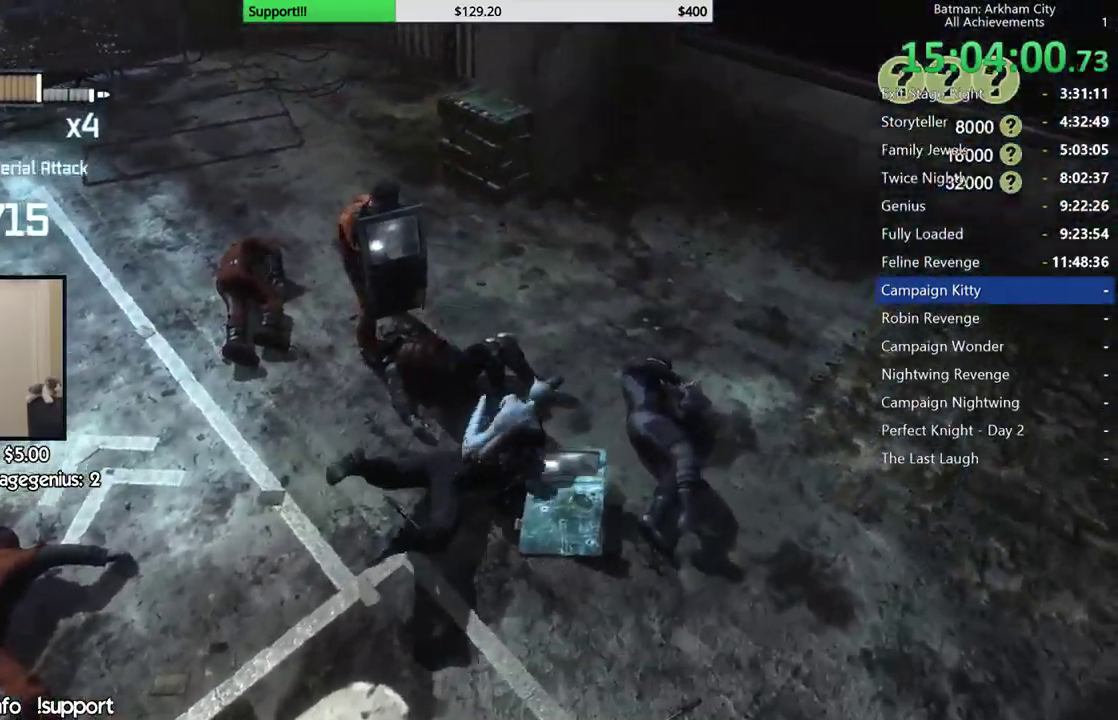
{"buttons": ["A"], "left_stick": "up-left", "right_stick": "center", "button_events": [[83, "B", "up"], [150, "B", "down"], [233, "B", "up"], [450, "A", "down"]]}
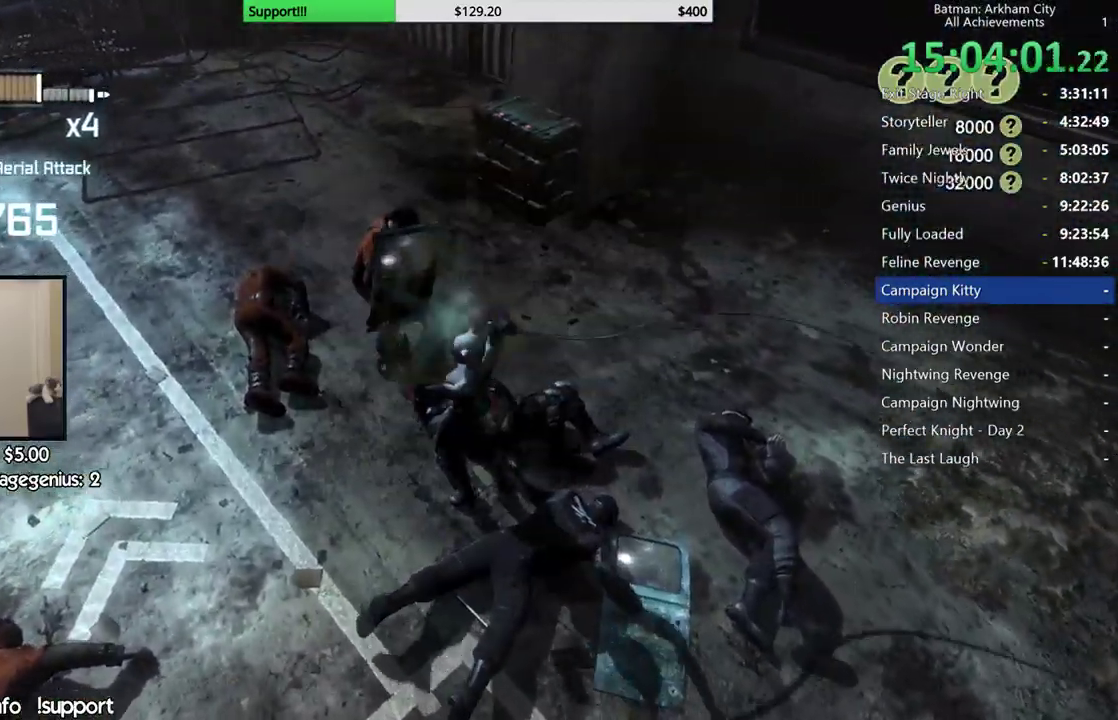
{"buttons": ["A"], "left_stick": "up-left", "right_stick": "center", "button_events": [[17, "A", "up"], [117, "A", "down"], [200, "A", "up"], [283, "A", "down"], [333, "A", "up"], [433, "A", "down"]]}
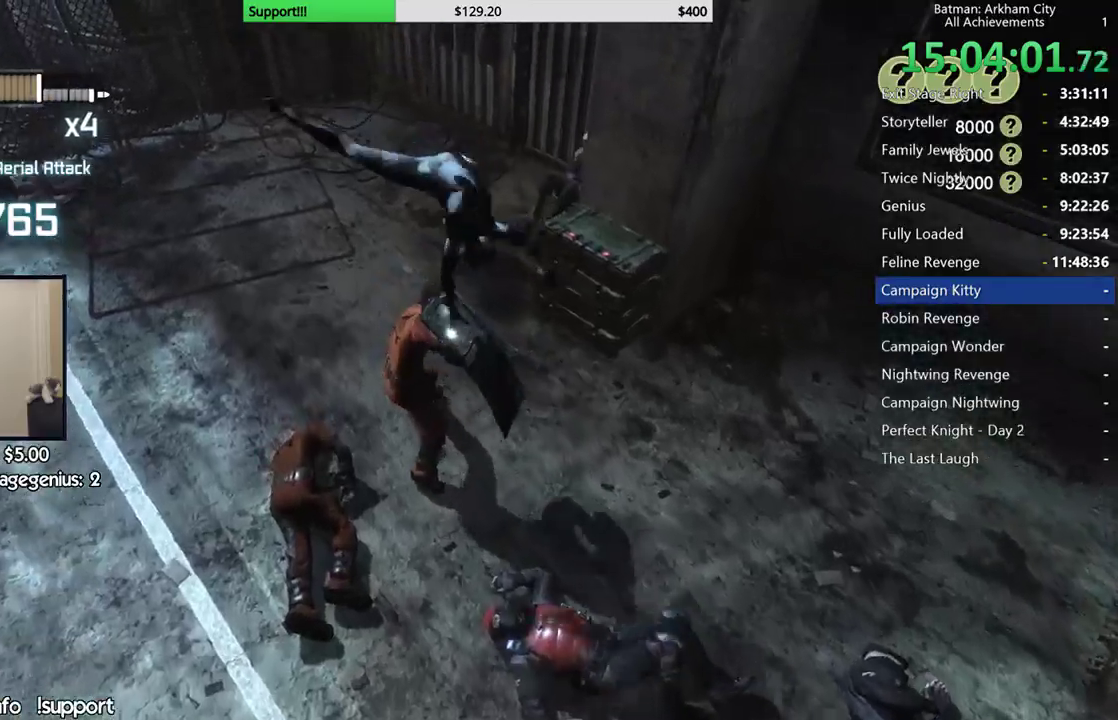
{"buttons": [], "left_stick": "center", "right_stick": "right", "button_events": [[17, "A", "up"], [100, "A", "down"], [200, "A", "up"]]}
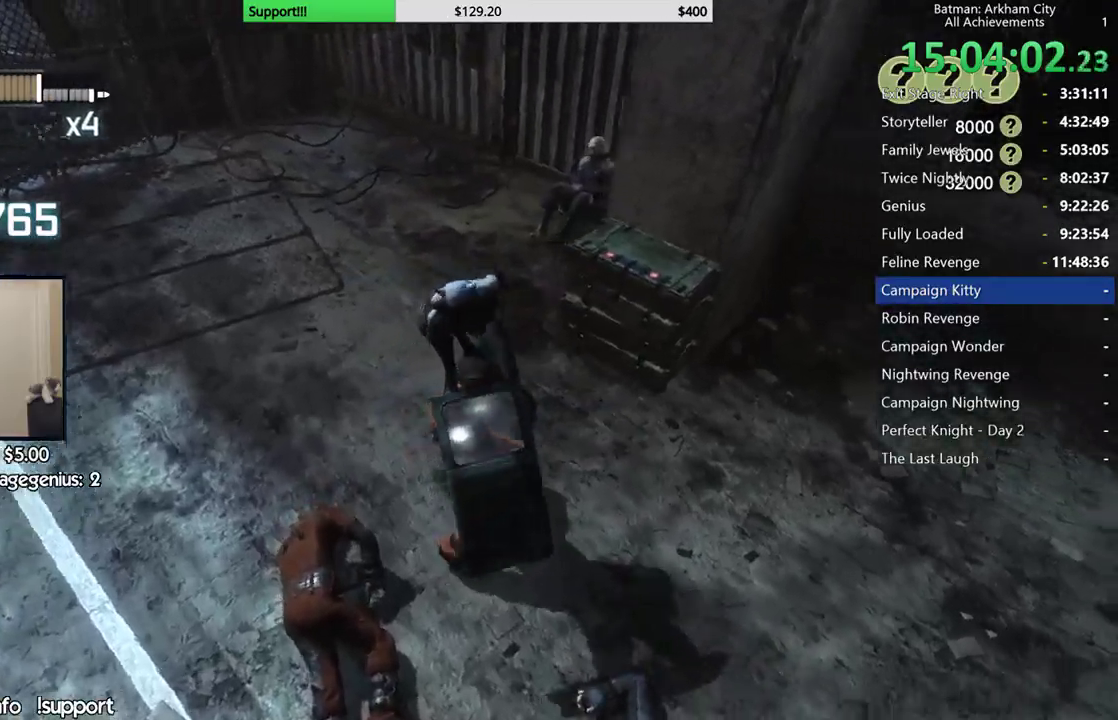
{"buttons": [], "left_stick": "center", "right_stick": "right", "button_events": []}
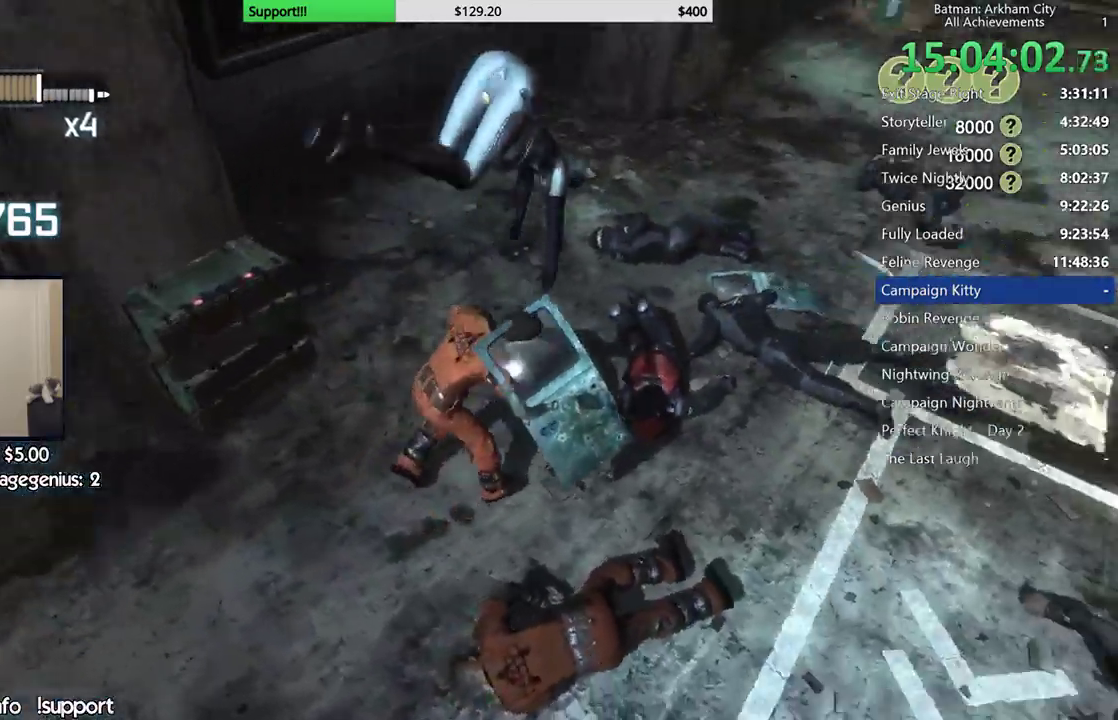
{"buttons": [], "left_stick": "center", "right_stick": "right", "button_events": []}
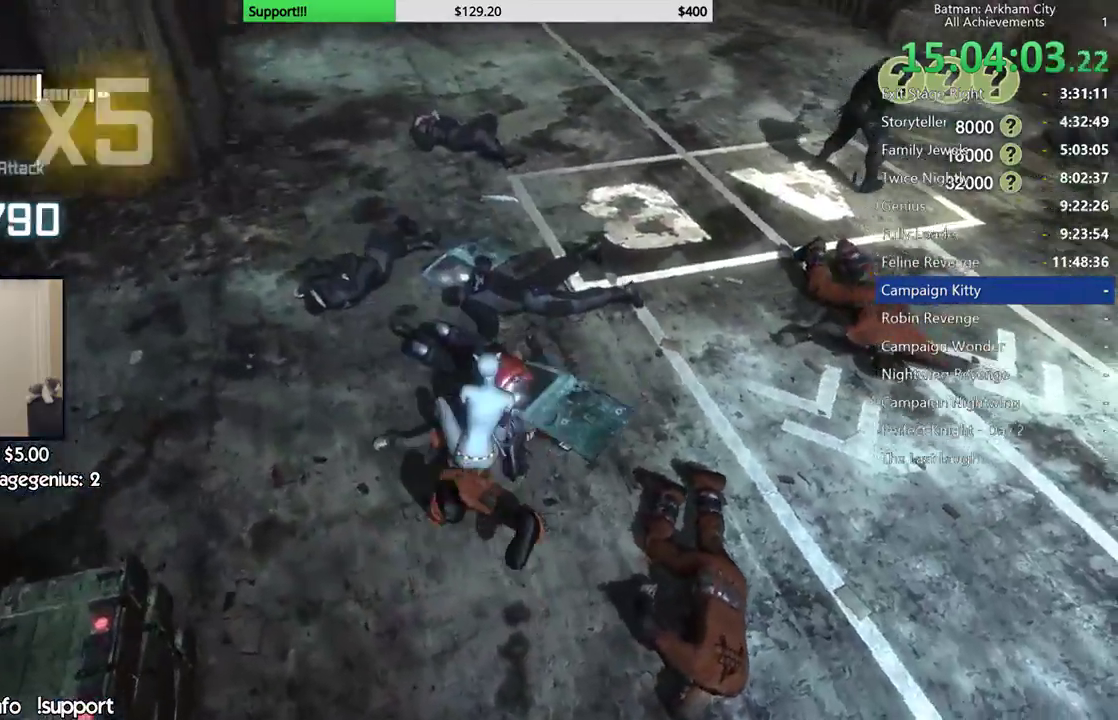
{"buttons": [], "left_stick": "up-right", "right_stick": "center", "button_events": [[283, "X", "down"], [417, "X", "up"]]}
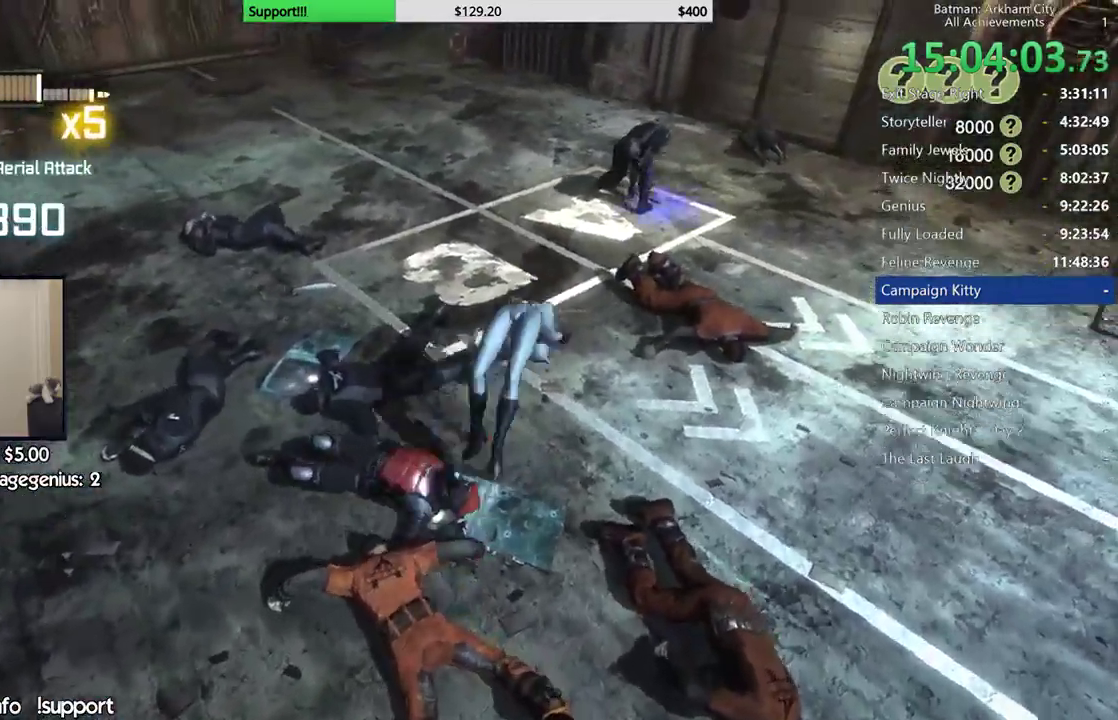
{"buttons": [], "left_stick": "up", "right_stick": "center", "button_events": []}
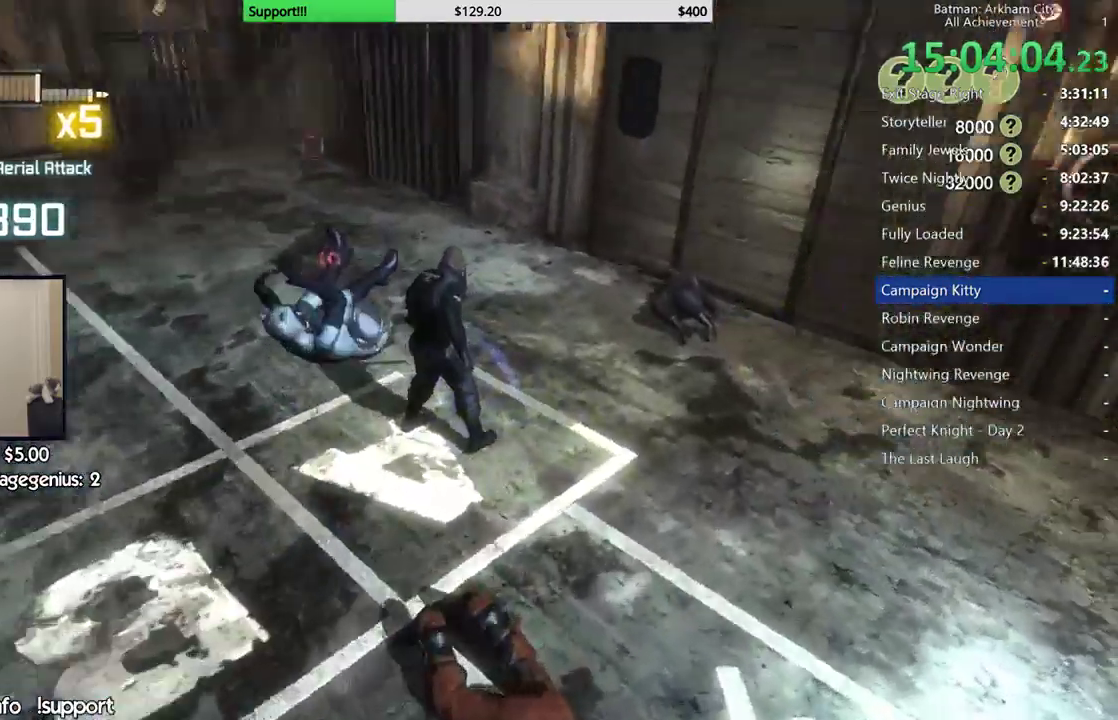
{"buttons": [], "left_stick": "center", "right_stick": "center", "button_events": [[50, "A", "down"], [150, "A", "up"], [217, "A", "down"], [317, "A", "up"]]}
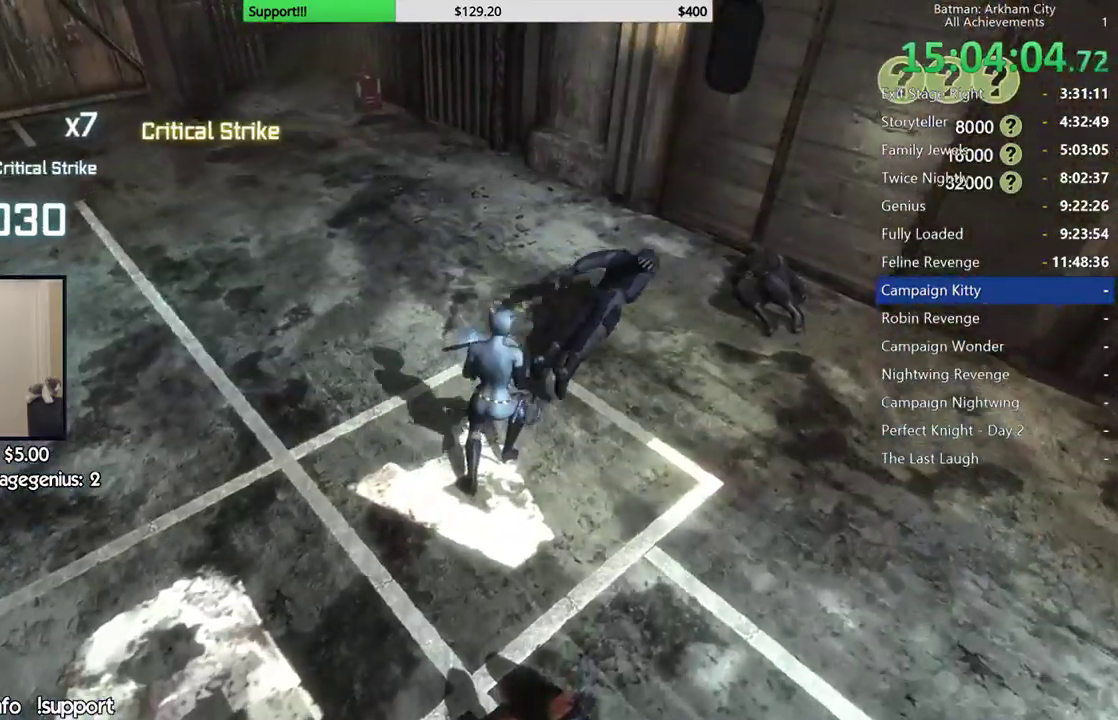
{"buttons": [], "left_stick": "center", "right_stick": "center", "button_events": []}
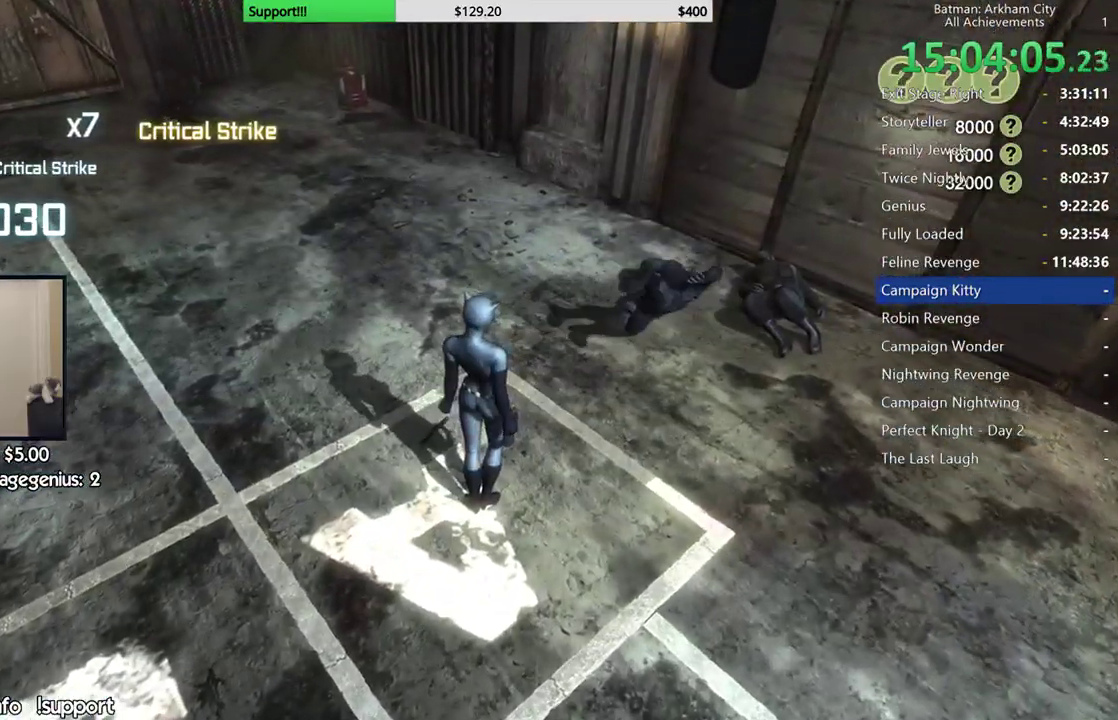
{"buttons": [], "left_stick": "center", "right_stick": "center", "button_events": []}
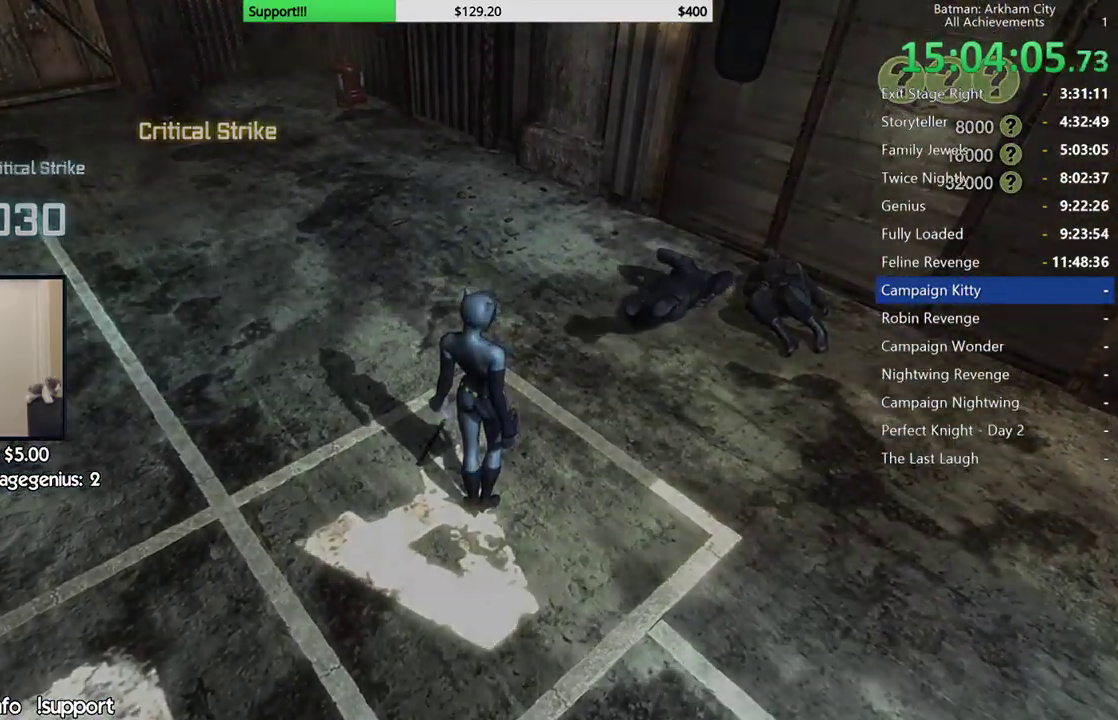
{"buttons": [], "left_stick": "center", "right_stick": "center", "button_events": []}
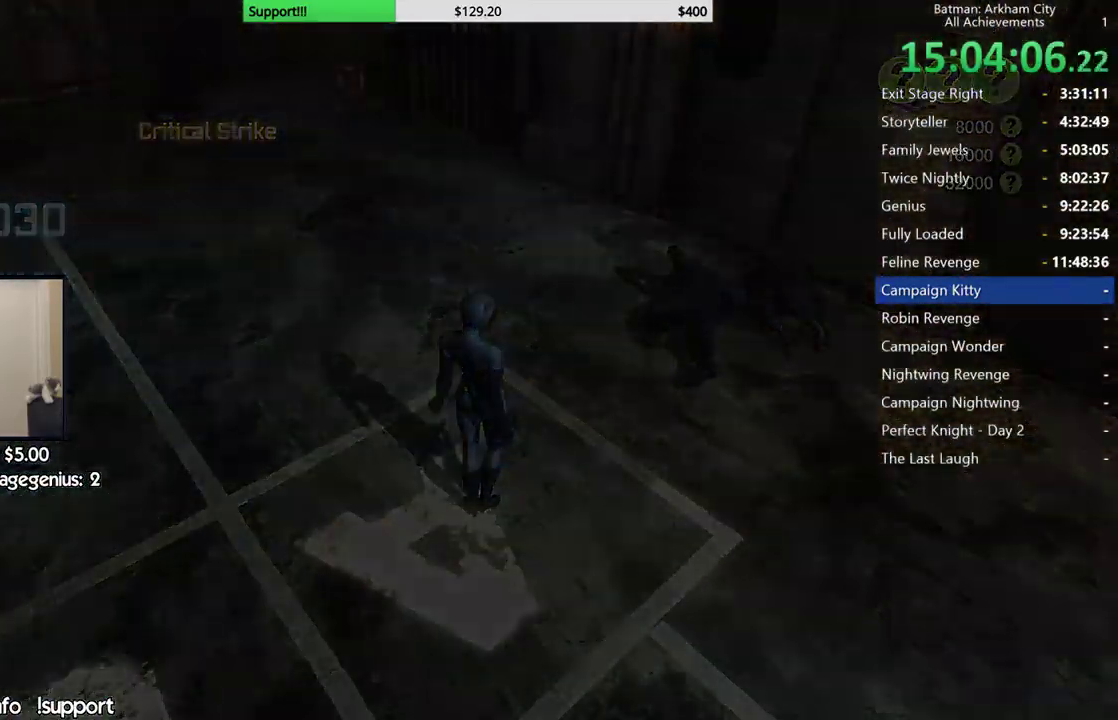
{"buttons": [], "left_stick": "center", "right_stick": "center", "button_events": []}
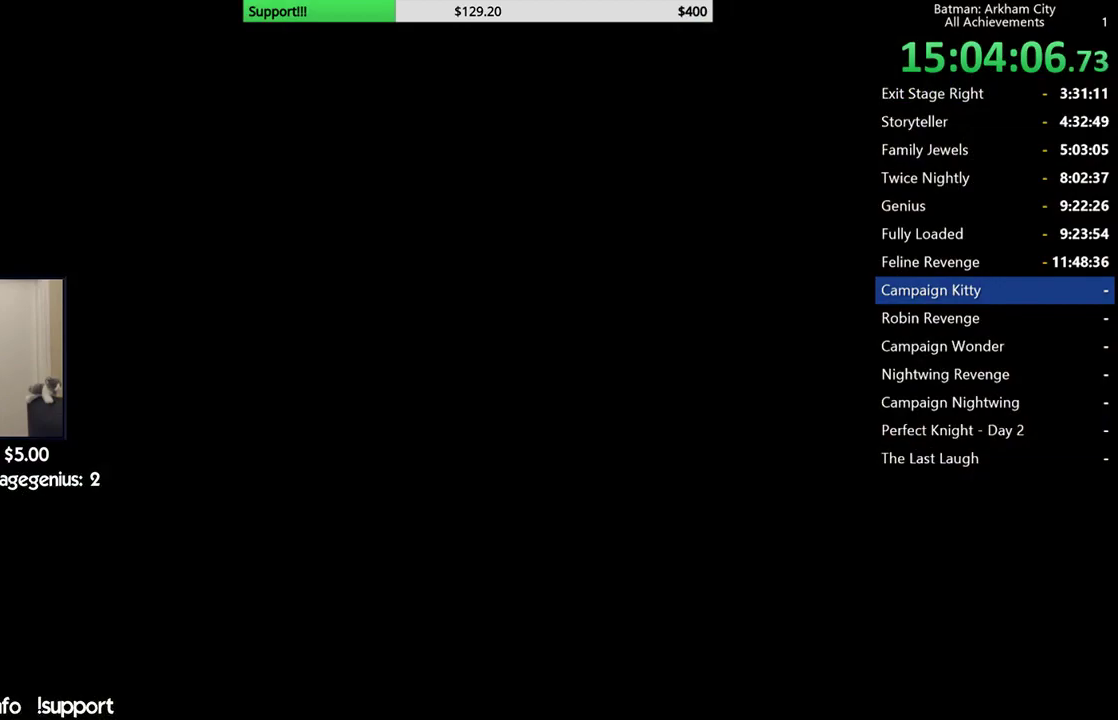
{"buttons": [], "left_stick": "center", "right_stick": "center", "button_events": []}
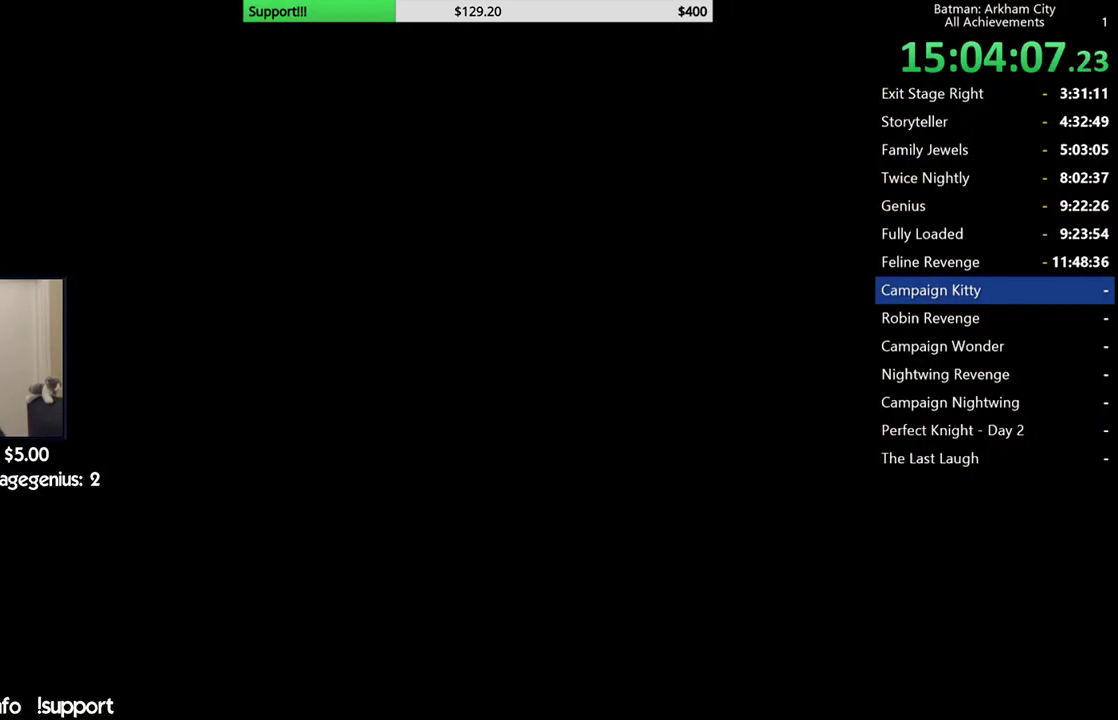
{"buttons": [], "left_stick": "center", "right_stick": "center", "button_events": []}
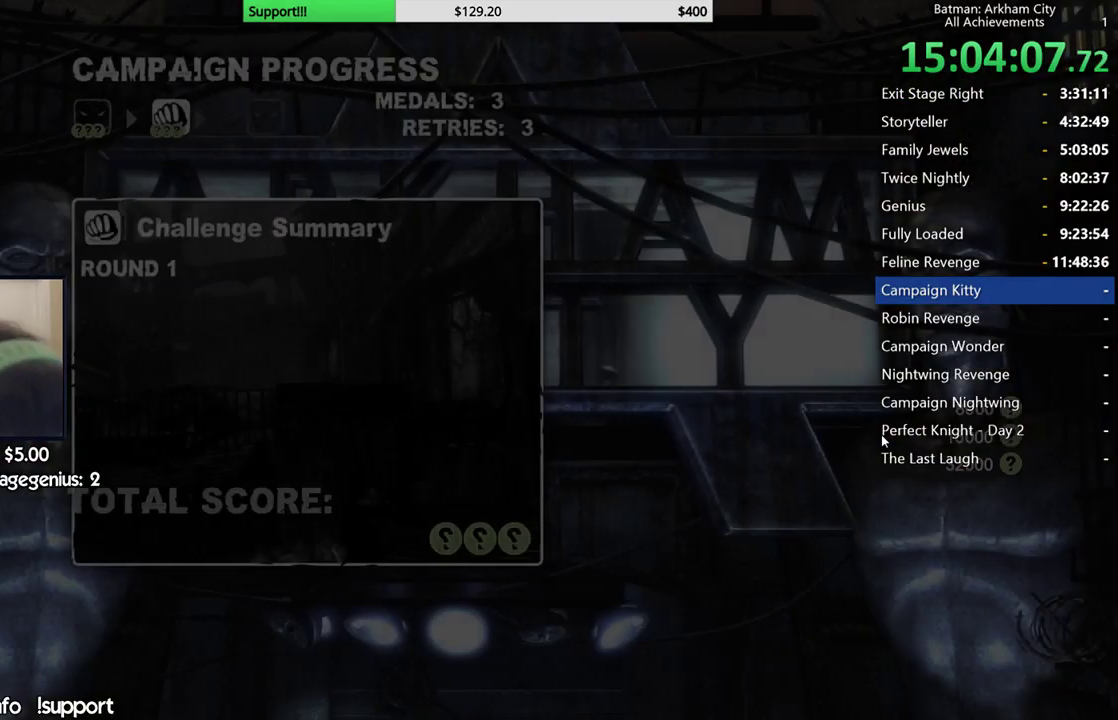
{"buttons": [], "left_stick": "center", "right_stick": "center", "button_events": []}
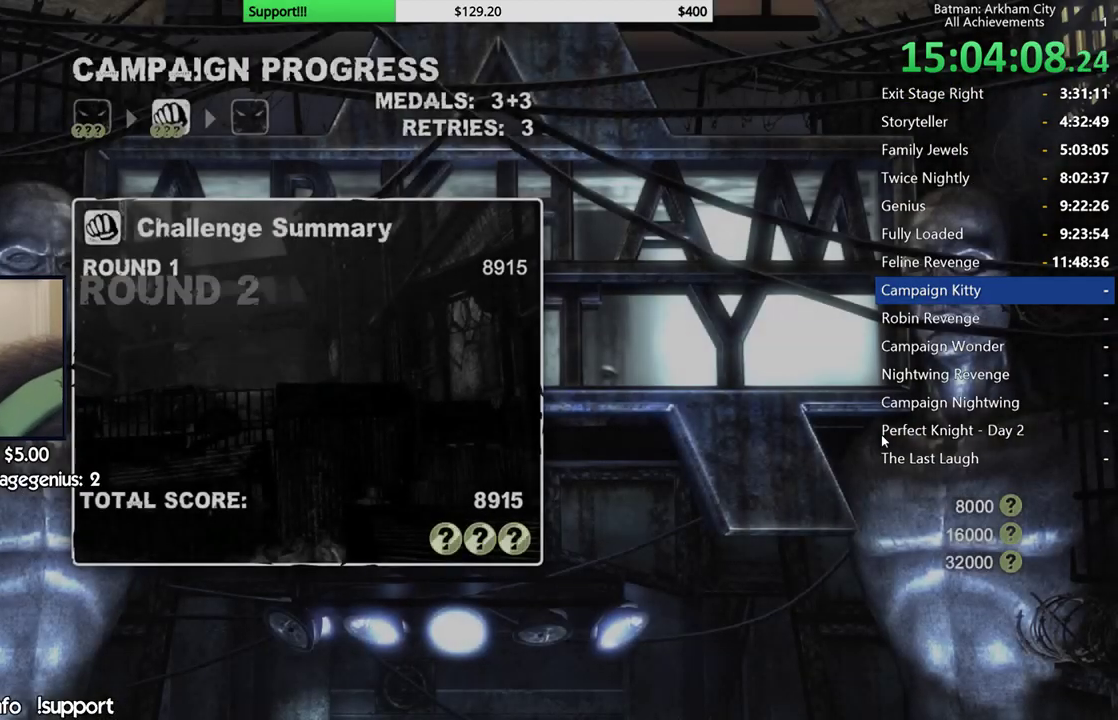
{"buttons": ["A"], "left_stick": "center", "right_stick": "center", "button_events": [[400, "A", "down"]]}
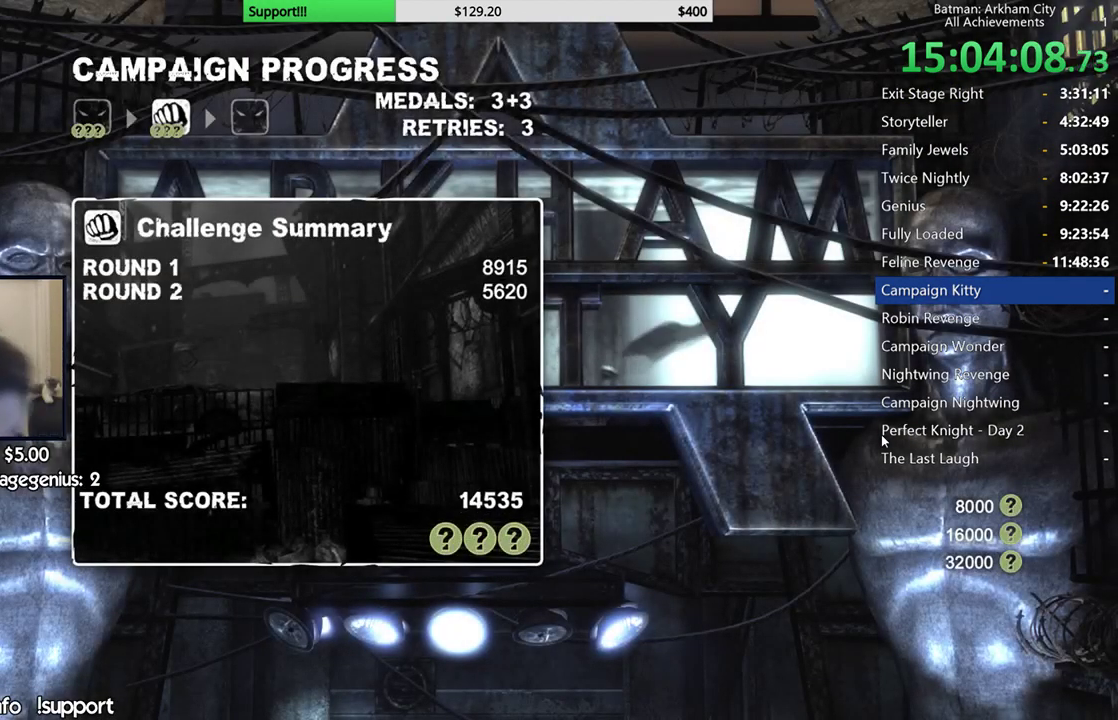
{"buttons": [], "left_stick": "center", "right_stick": "center", "button_events": [[450, "A", "up"]]}